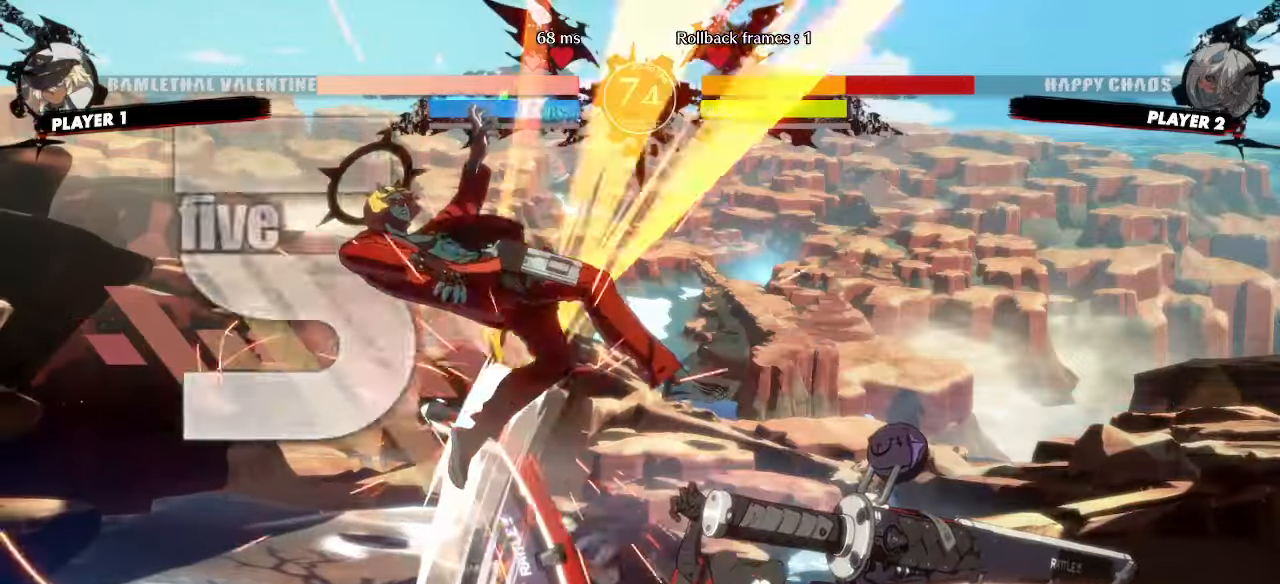
Gameplay with a controller (arcade stick); each line is a JSON object with the inputs held at the frame after it. "events" lists button and stick changes between this image and that frame as [ms after this image, input, new state], when the widget could be followed in between. Not read: L3 R3 S other_buttons.
{"buttons": ["DPAD_LEFT"], "events": []}
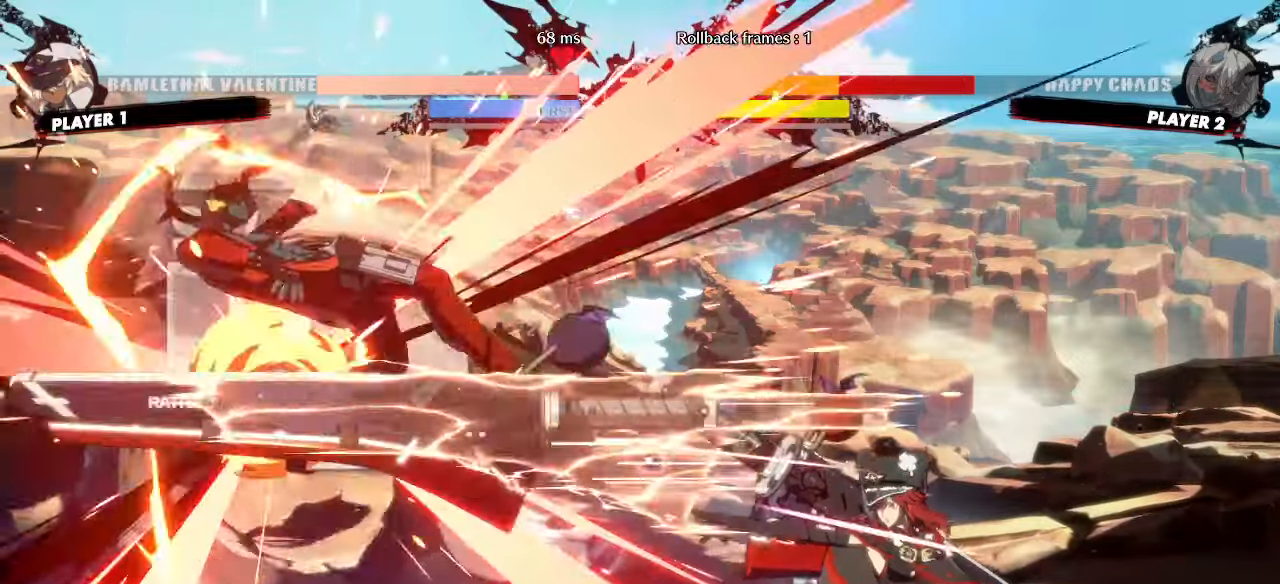
{"buttons": ["DPAD_LEFT"], "events": []}
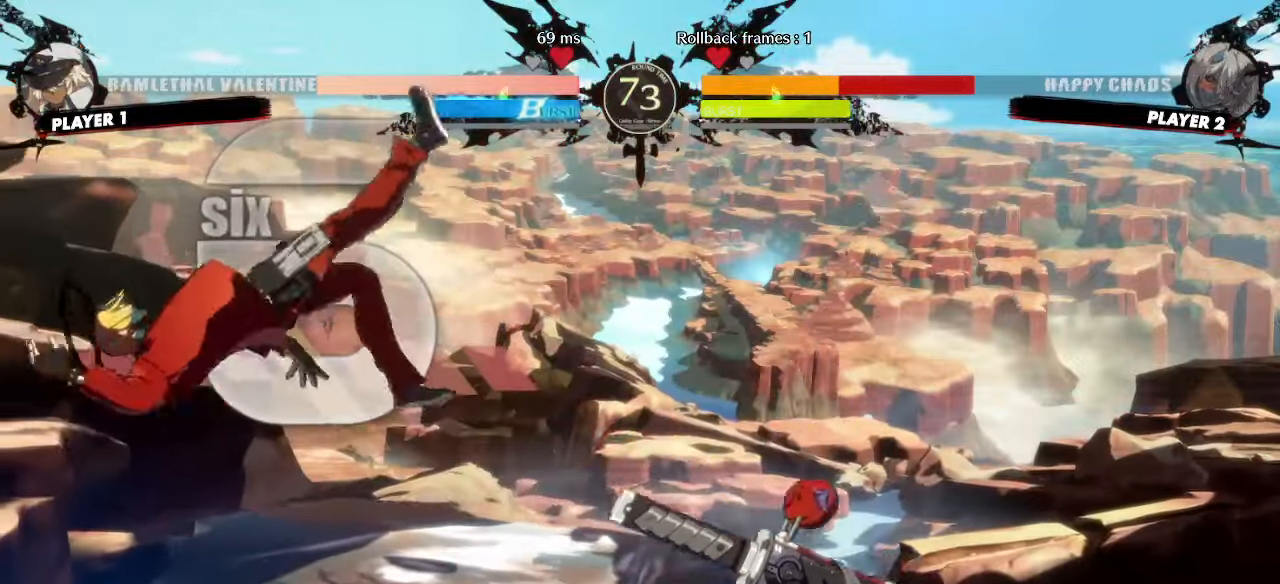
{"buttons": ["DPAD_DOWN", "DPAD_LEFT"], "events": [[233, "DPAD_DOWN", "down"]]}
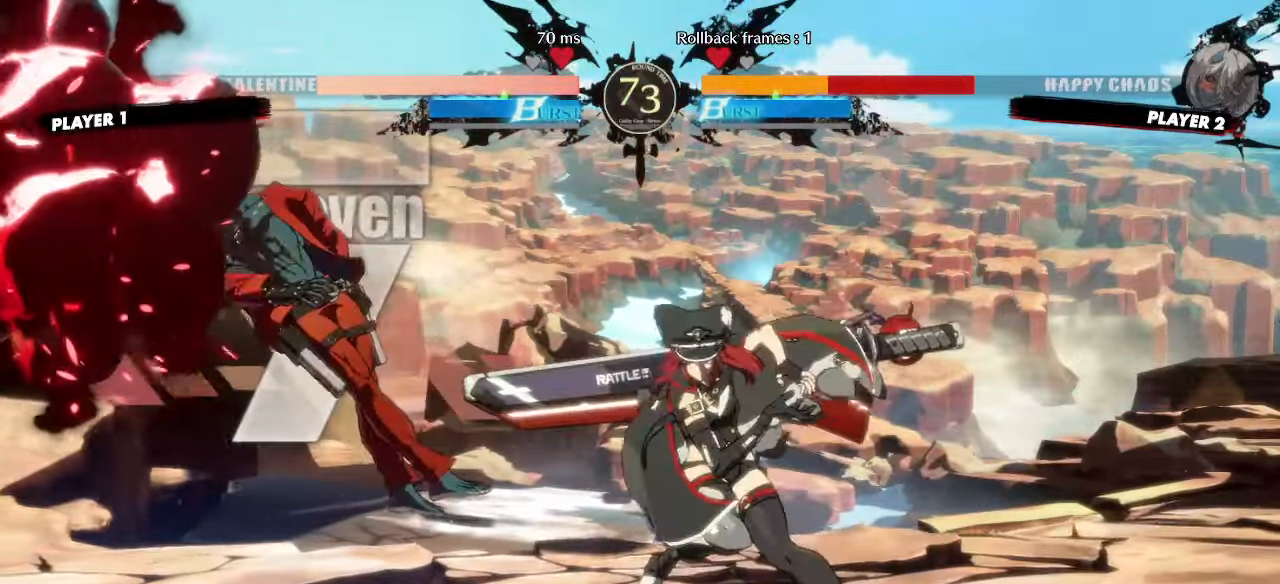
{"buttons": ["DPAD_DOWN", "DPAD_LEFT"], "events": []}
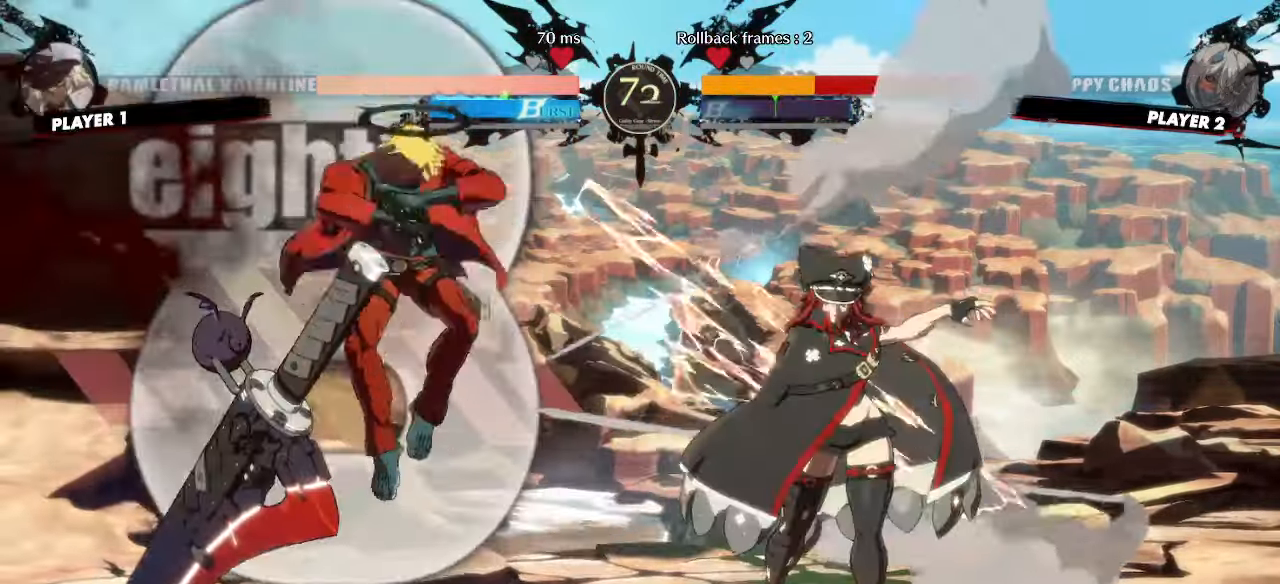
{"buttons": [], "events": [[133, "DPAD_DOWN", "up"], [233, "DPAD_LEFT", "up"]]}
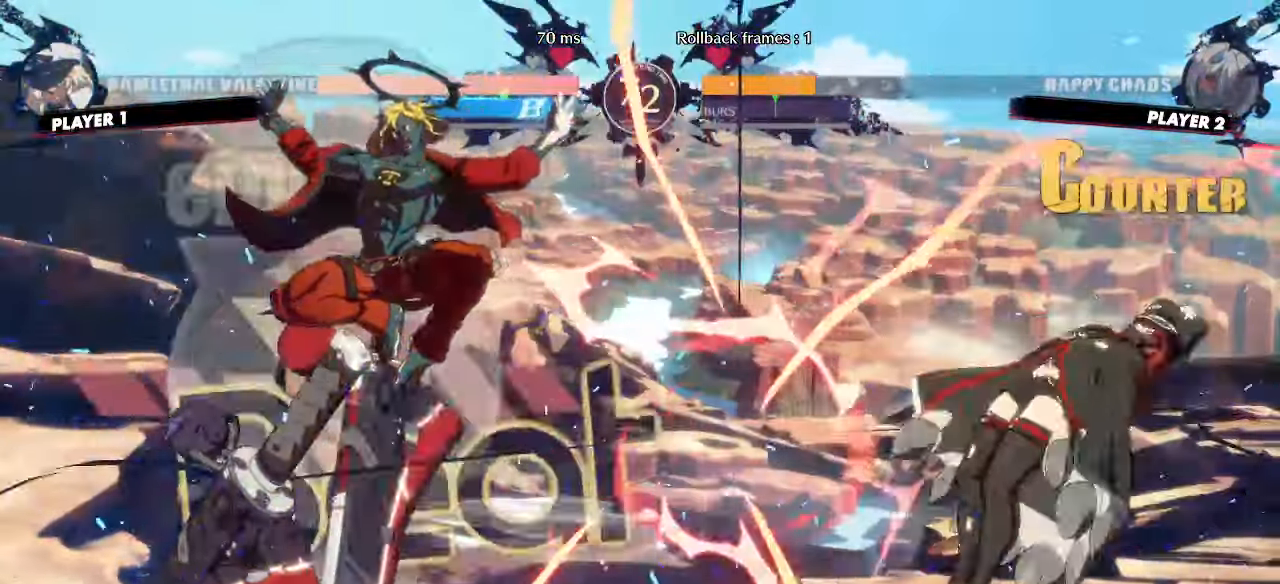
{"buttons": [], "events": []}
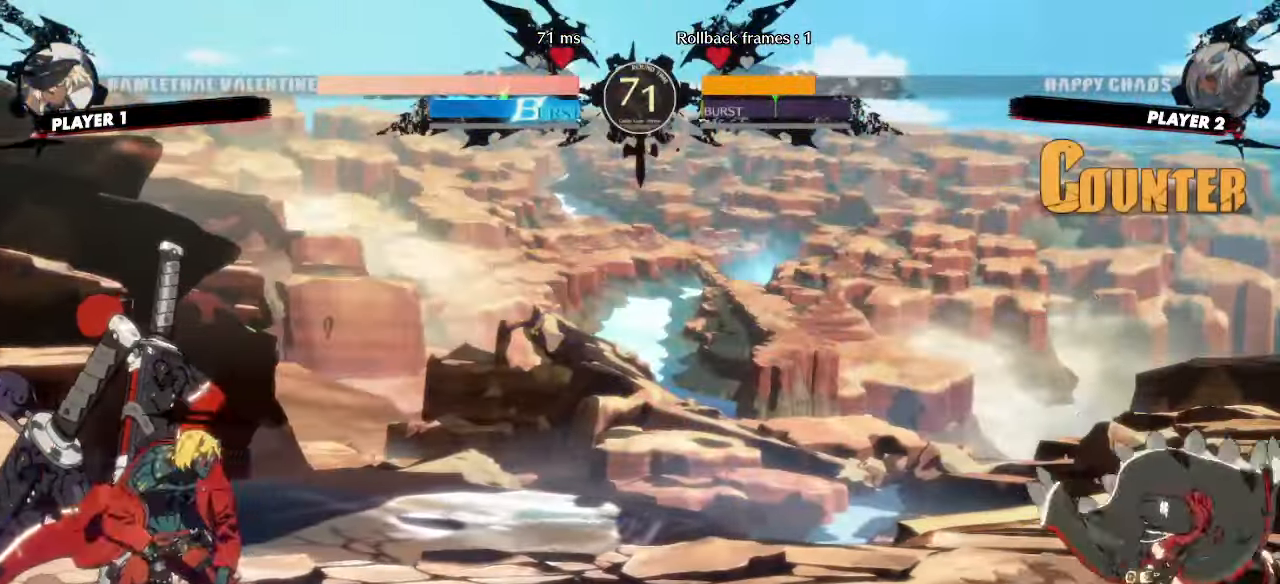
{"buttons": ["DPAD_DOWN"], "events": [[33, "DPAD_DOWN", "down"], [83, "DPAD_RIGHT", "down"], [117, "DPAD_DOWN", "up"], [183, "DPAD_RIGHT", "up"], [467, "DPAD_DOWN", "down"]]}
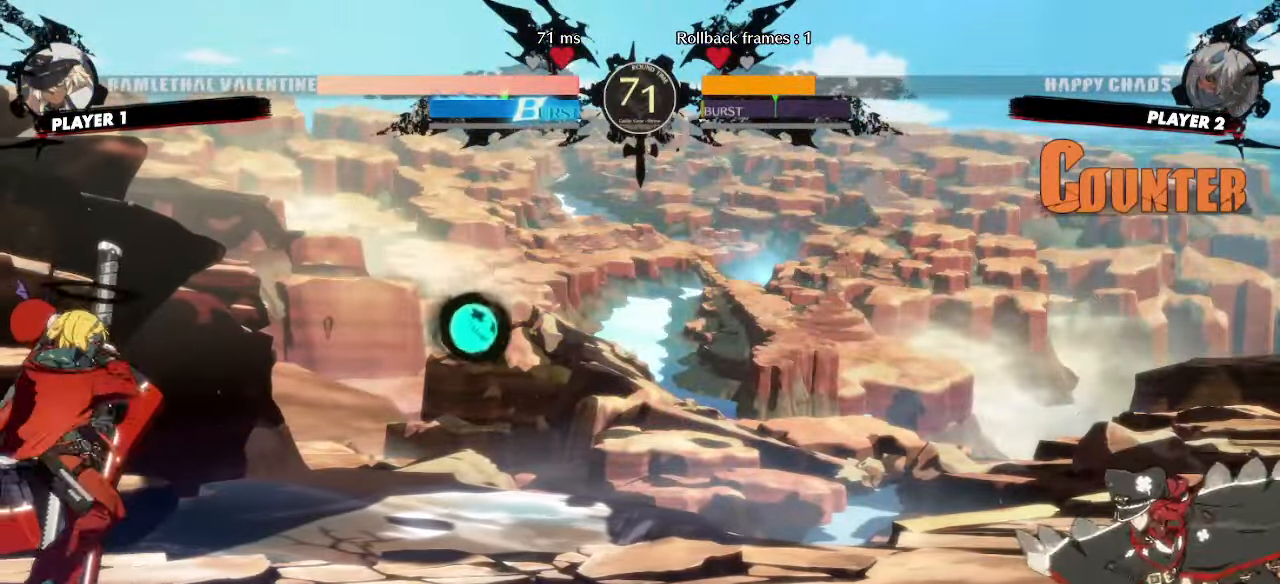
{"buttons": ["DPAD_DOWN", "HS"], "events": [[17, "DPAD_LEFT", "down"], [67, "DPAD_DOWN", "up"], [150, "DPAD_DOWN", "down"], [150, "DPAD_LEFT", "up"], [450, "HS", "down"]]}
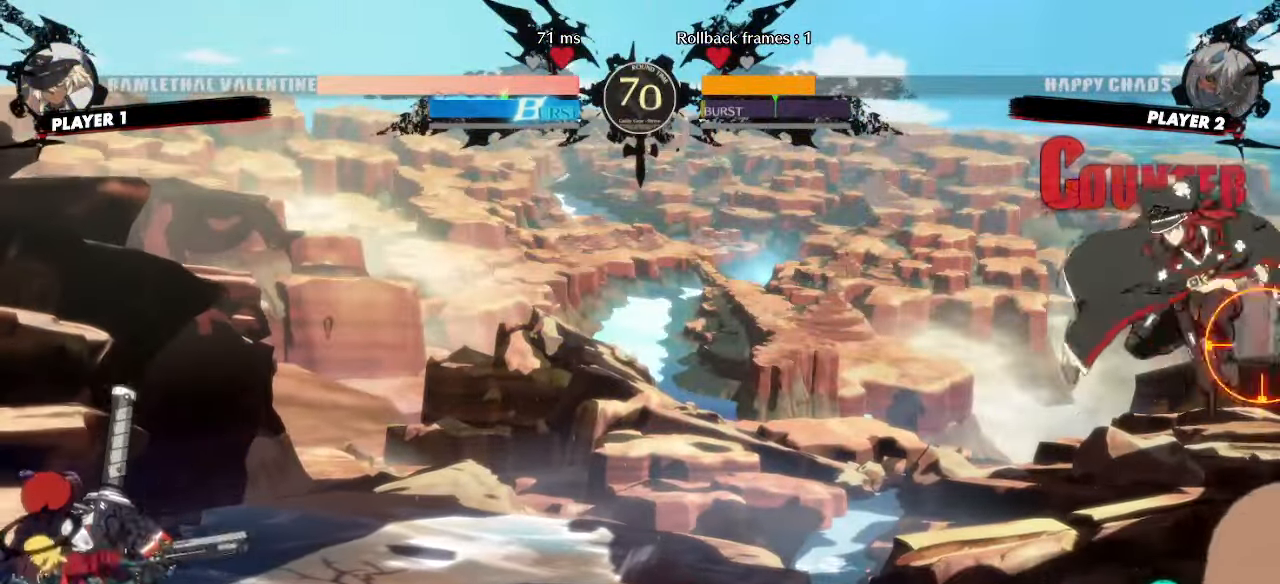
{"buttons": [], "events": [[183, "HS", "up"], [333, "DPAD_RIGHT", "down"], [367, "DPAD_DOWN", "up"], [450, "DPAD_RIGHT", "up"]]}
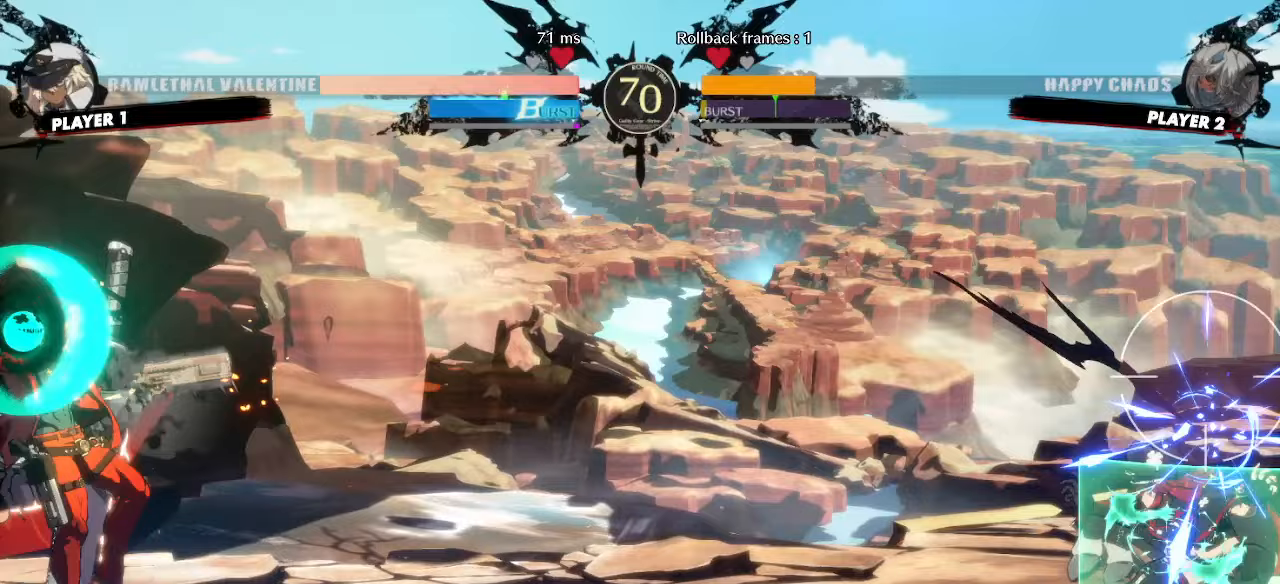
{"buttons": [], "events": [[133, "DPAD_DOWN", "down"], [217, "DPAD_DOWN", "up"], [300, "DPAD_DOWN", "down"], [367, "DPAD_DOWN", "up"]]}
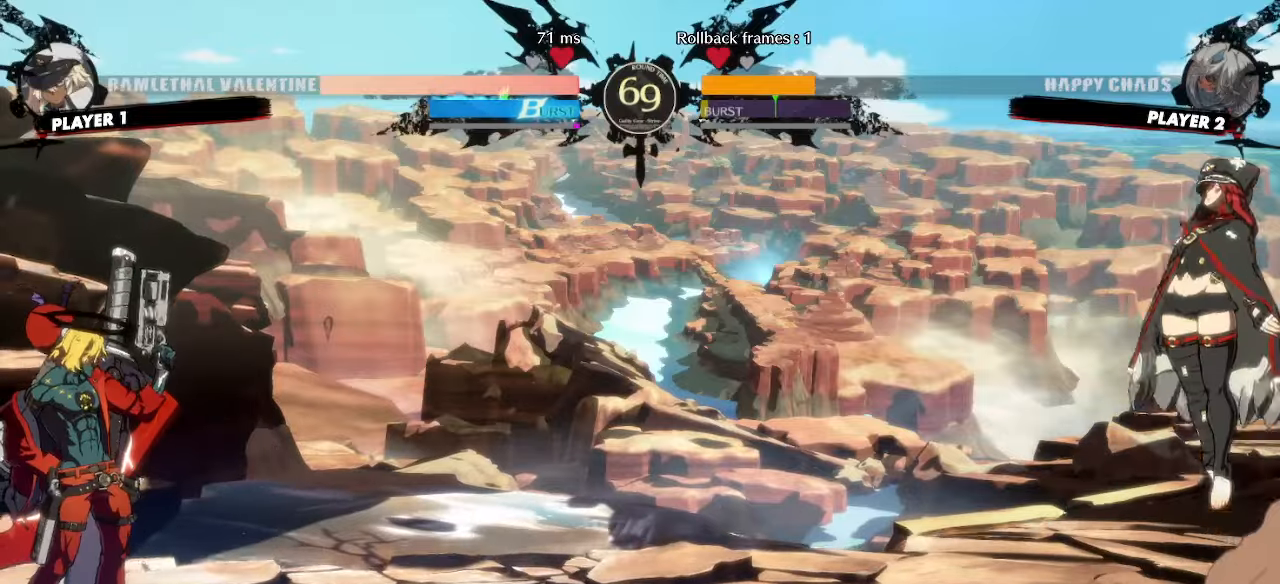
{"buttons": [], "events": []}
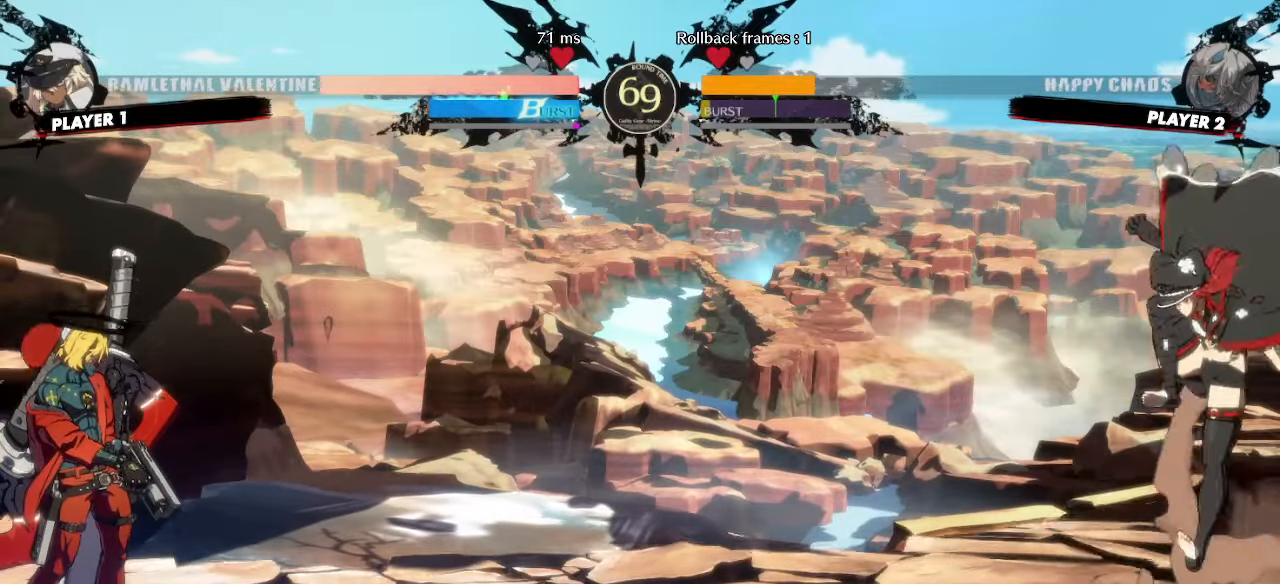
{"buttons": ["DPAD_LEFT"], "events": [[167, "DPAD_DOWN", "down"], [217, "DPAD_LEFT", "down"], [250, "DPAD_DOWN", "up"]]}
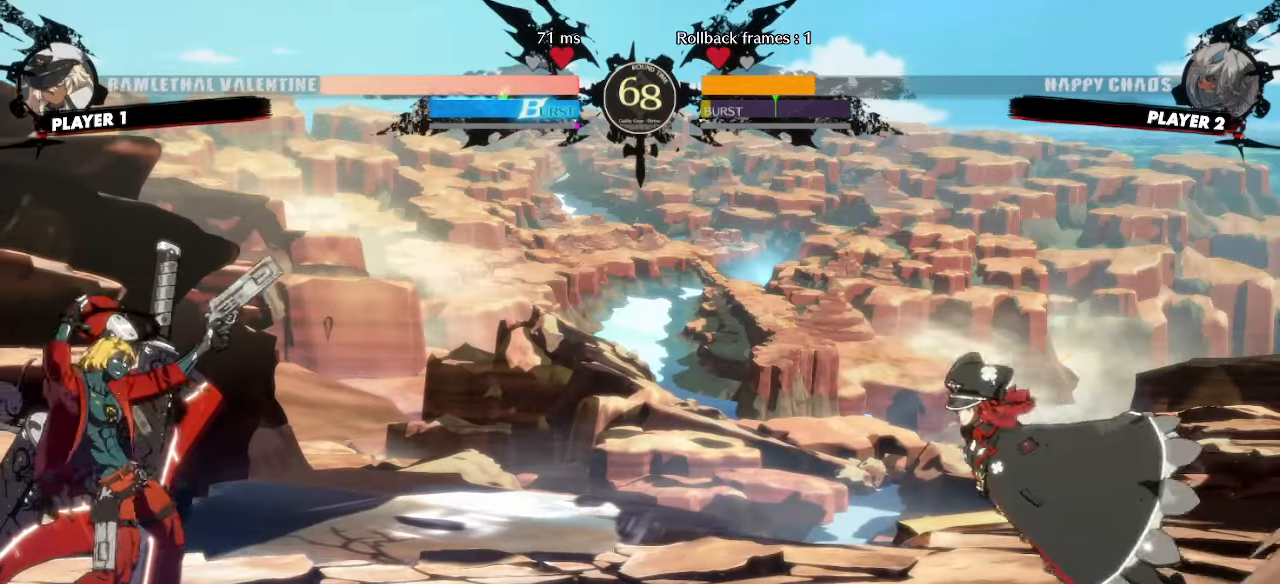
{"buttons": [], "events": [[183, "HS", "down"], [200, "DPAD_DOWN", "down"], [200, "DPAD_LEFT", "up"], [233, "HS", "up"], [283, "DPAD_DOWN", "up"], [283, "DPAD_LEFT", "down"], [350, "HS", "down"], [383, "DPAD_DOWN", "down"], [383, "DPAD_LEFT", "up"], [417, "HS", "up"], [433, "DPAD_DOWN", "up"], [450, "DPAD_LEFT", "down"], [500, "DPAD_LEFT", "up"]]}
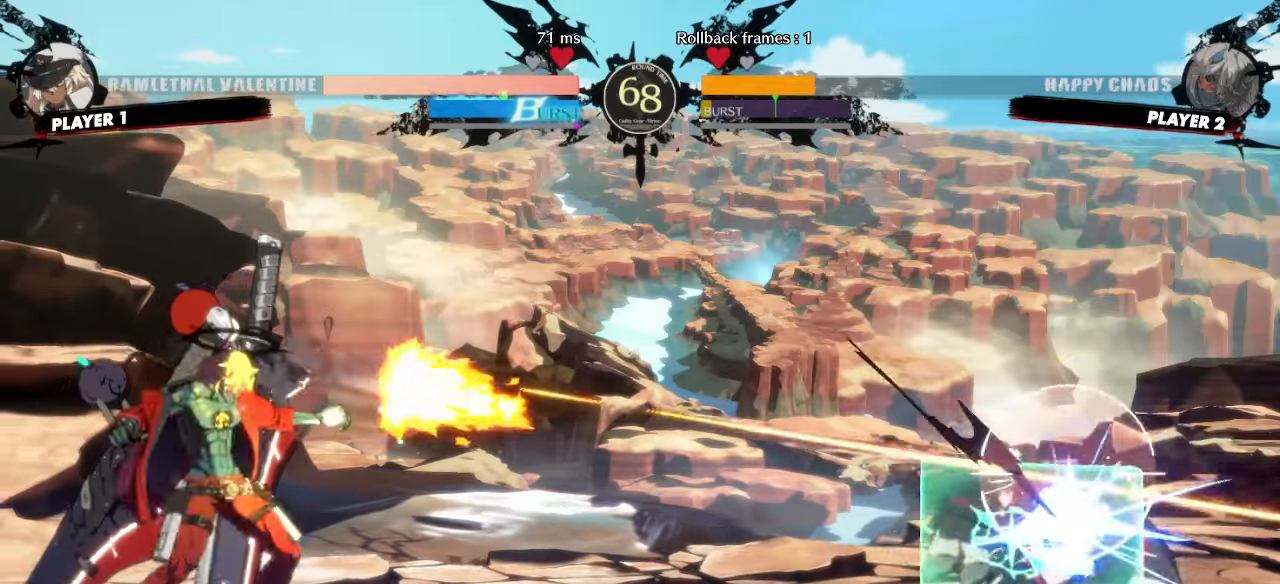
{"buttons": [], "events": []}
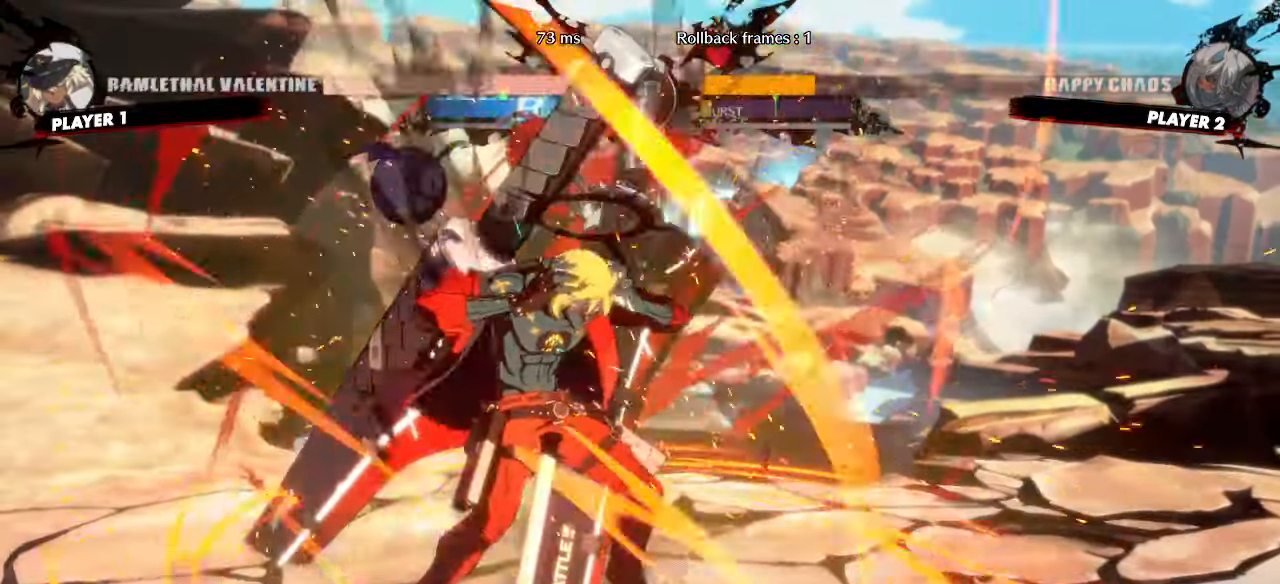
{"buttons": ["DPAD_DOWN", "DPAD_RIGHT"], "events": [[417, "DPAD_DOWN", "down"], [467, "DPAD_RIGHT", "down"]]}
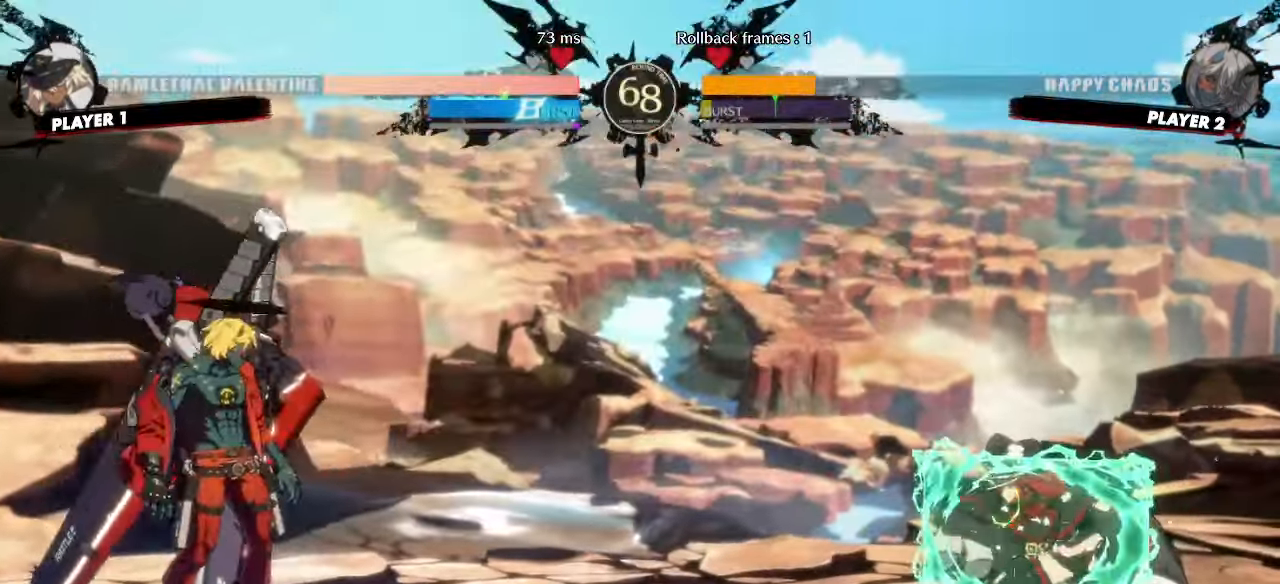
{"buttons": ["DPAD_DOWN"], "events": [[17, "DPAD_DOWN", "up"], [67, "DPAD_DOWN", "down"], [83, "DPAD_RIGHT", "up"]]}
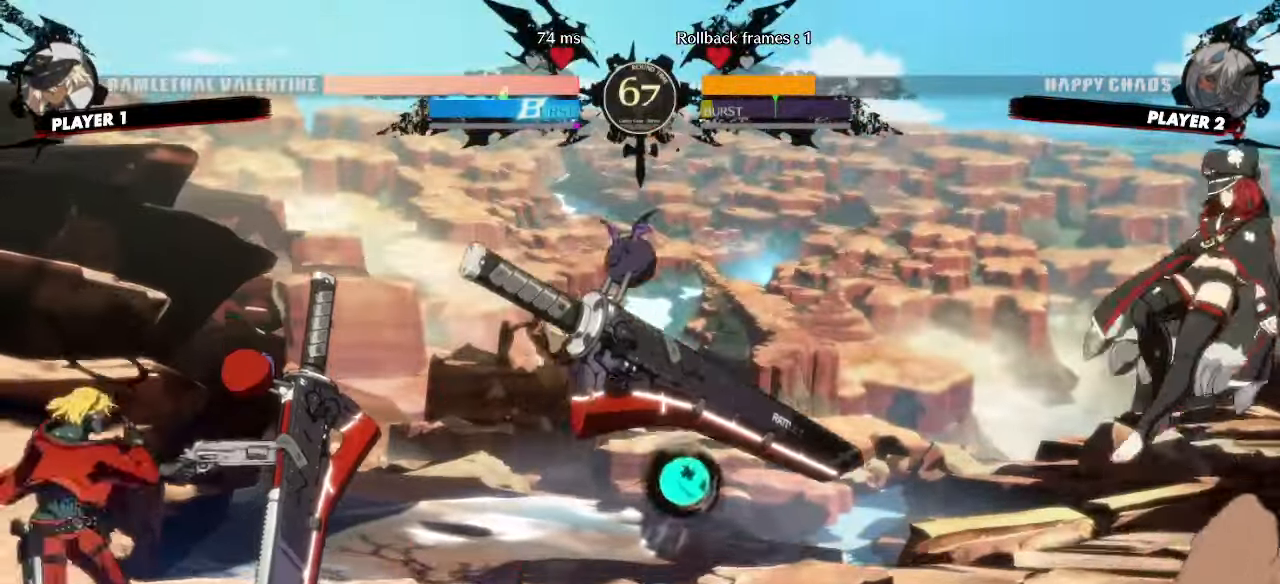
{"buttons": ["DPAD_DOWN", "HS"]}
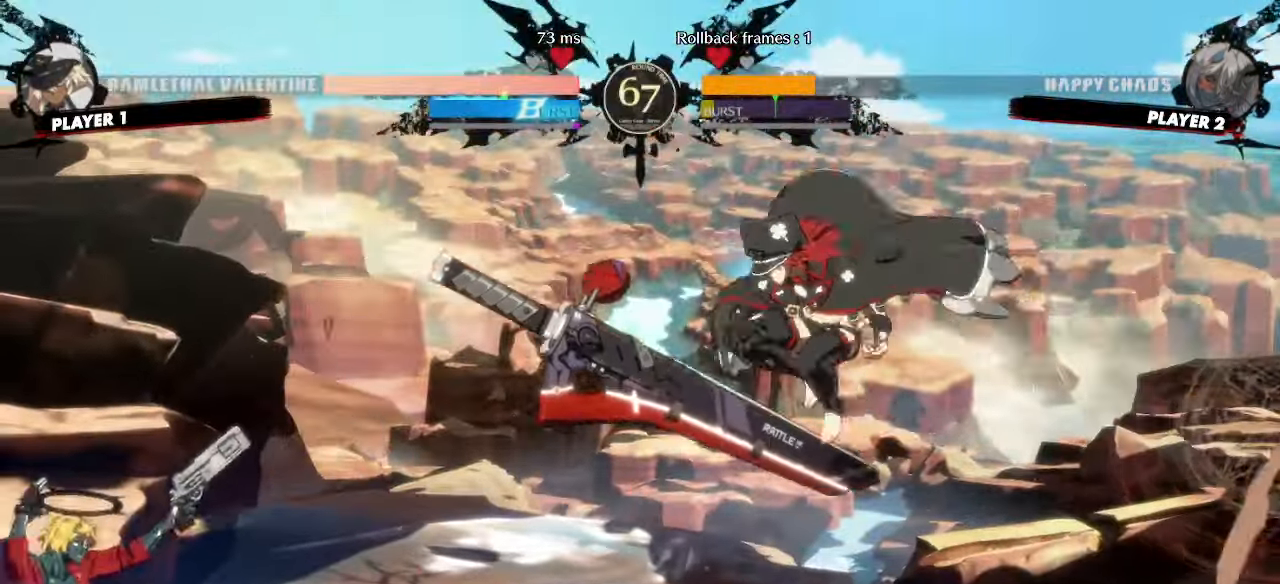
{"buttons": [], "events": [[133, "HS", "up"], [250, "DPAD_DOWN", "up"], [300, "DPAD_DOWN", "down"], [383, "DPAD_DOWN", "up"]]}
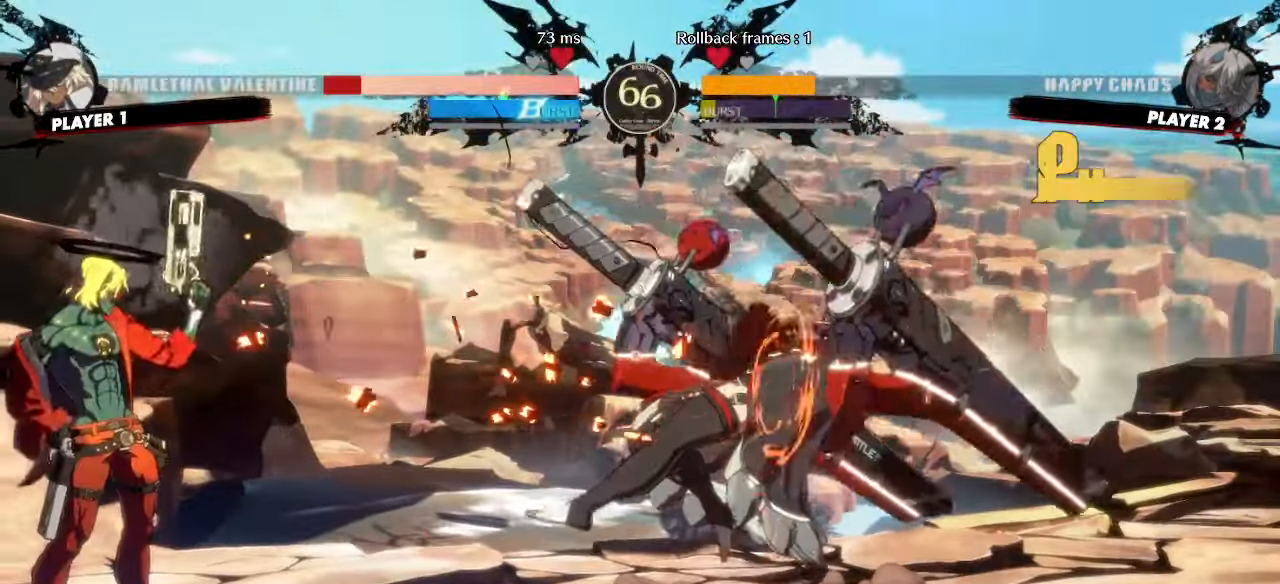
{"buttons": ["DPAD_DOWN", "DPAD_LEFT"], "events": [[133, "DPAD_RIGHT", "down"], [417, "DPAD_DOWN", "down"], [433, "DPAD_RIGHT", "up"], [467, "DPAD_LEFT", "down"]]}
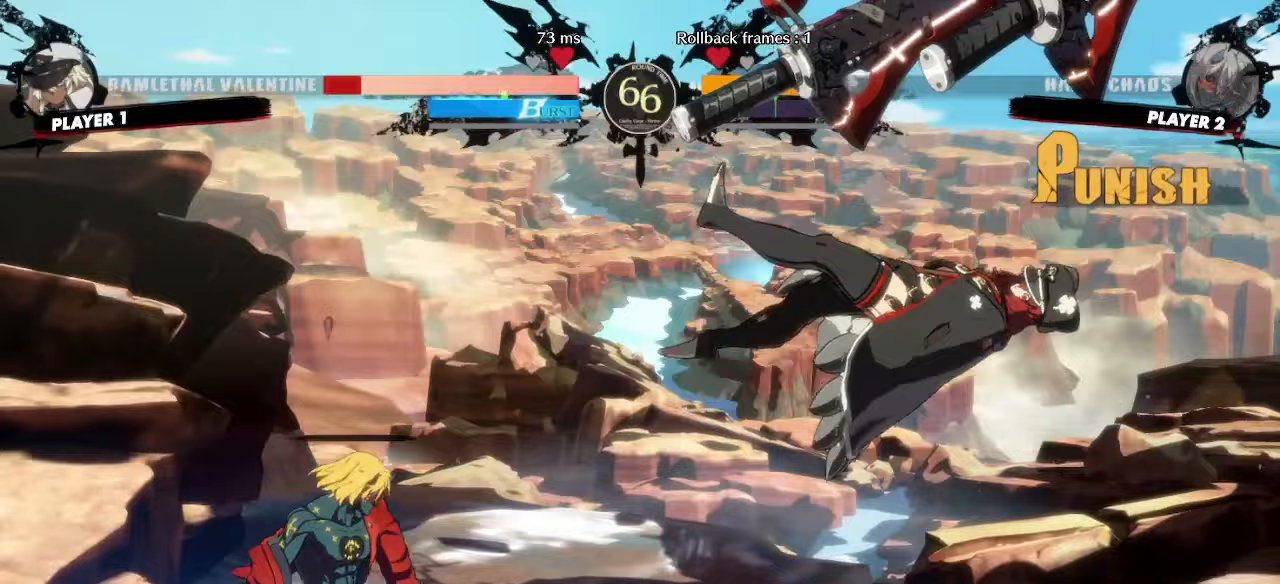
{"buttons": ["DPAD_RIGHT"], "events": [[400, "DPAD_LEFT", "up"], [400, "DPAD_RIGHT", "down"], [433, "DPAD_DOWN", "up"]]}
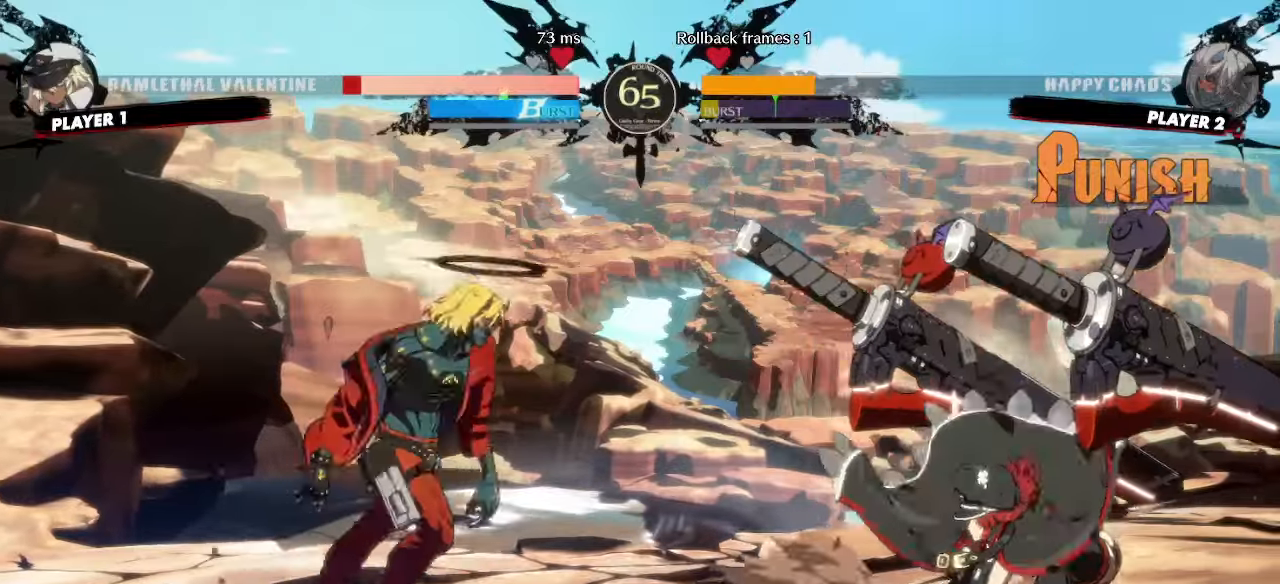
{"buttons": [], "events": [[450, "DPAD_RIGHT", "up"]]}
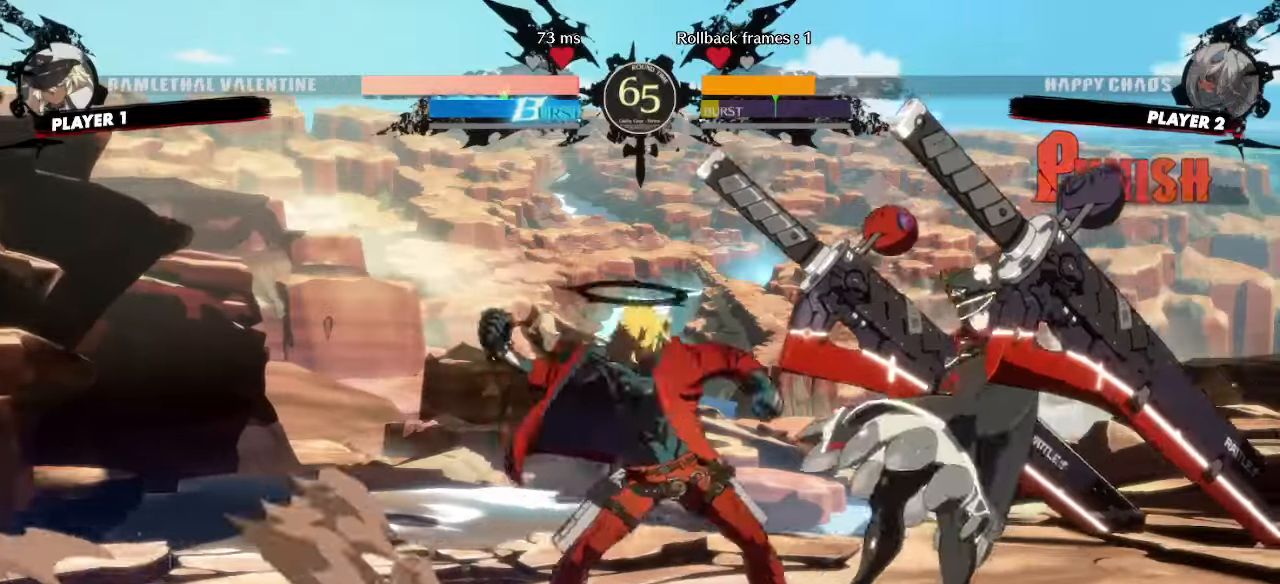
{"buttons": [], "events": [[67, "HS", "down"], [167, "DPAD_DOWN", "down"], [200, "HS", "up"], [217, "DPAD_LEFT", "down"], [250, "DPAD_DOWN", "up"], [300, "DPAD_LEFT", "up"]]}
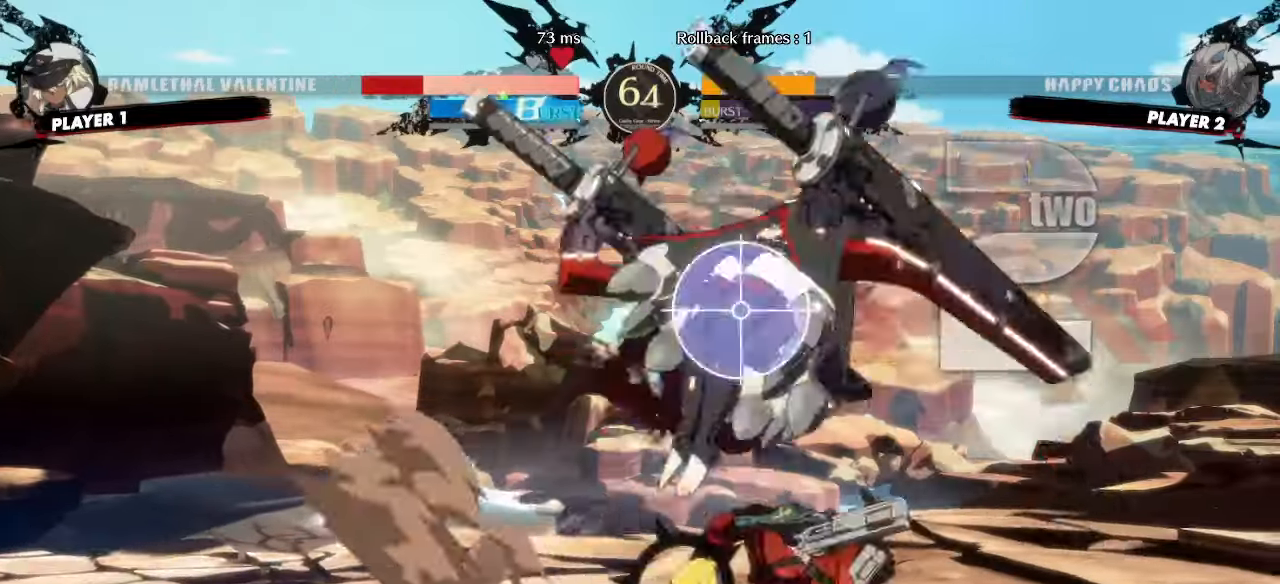
{"buttons": ["DPAD_RIGHT"], "events": [[450, "DPAD_RIGHT", "down"]]}
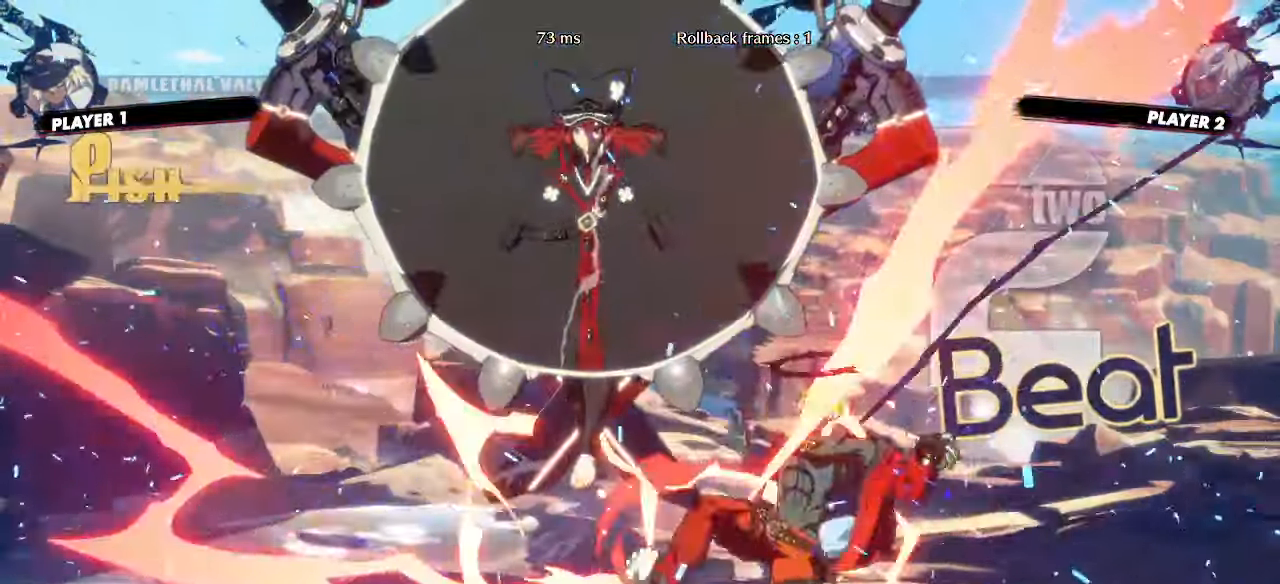
{"buttons": ["DPAD_RIGHT"], "events": []}
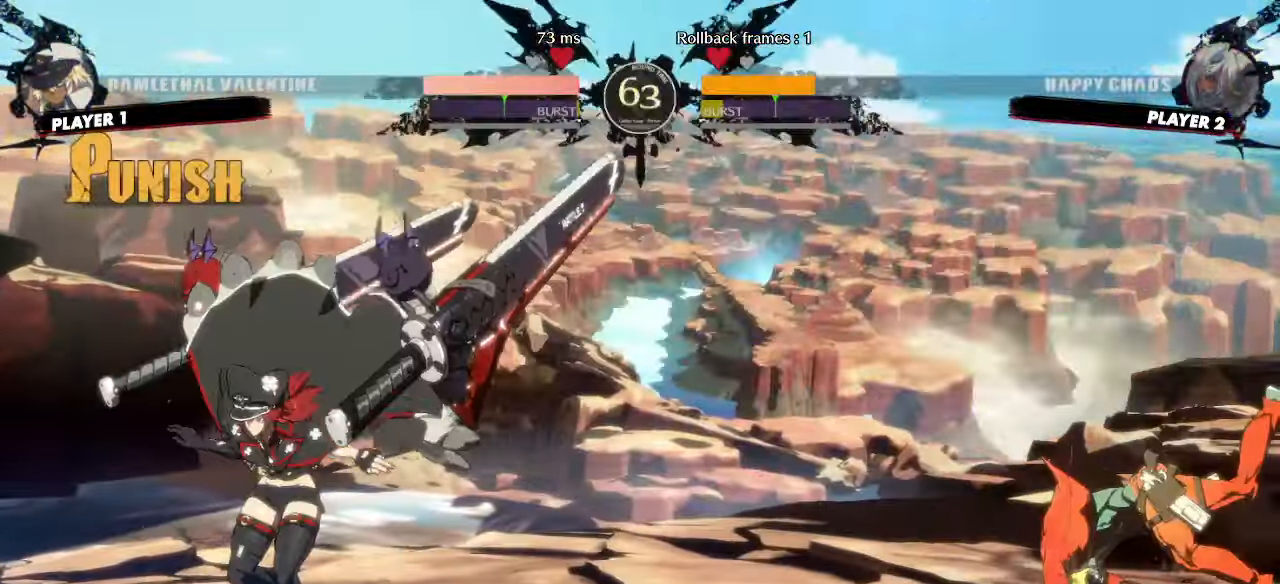
{"buttons": ["DPAD_DOWN", "DPAD_RIGHT"], "events": [[150, "DPAD_RIGHT", "up"], [233, "DPAD_LEFT", "down"], [417, "DPAD_LEFT", "up"], [450, "DPAD_DOWN", "down"], [450, "DPAD_RIGHT", "down"]]}